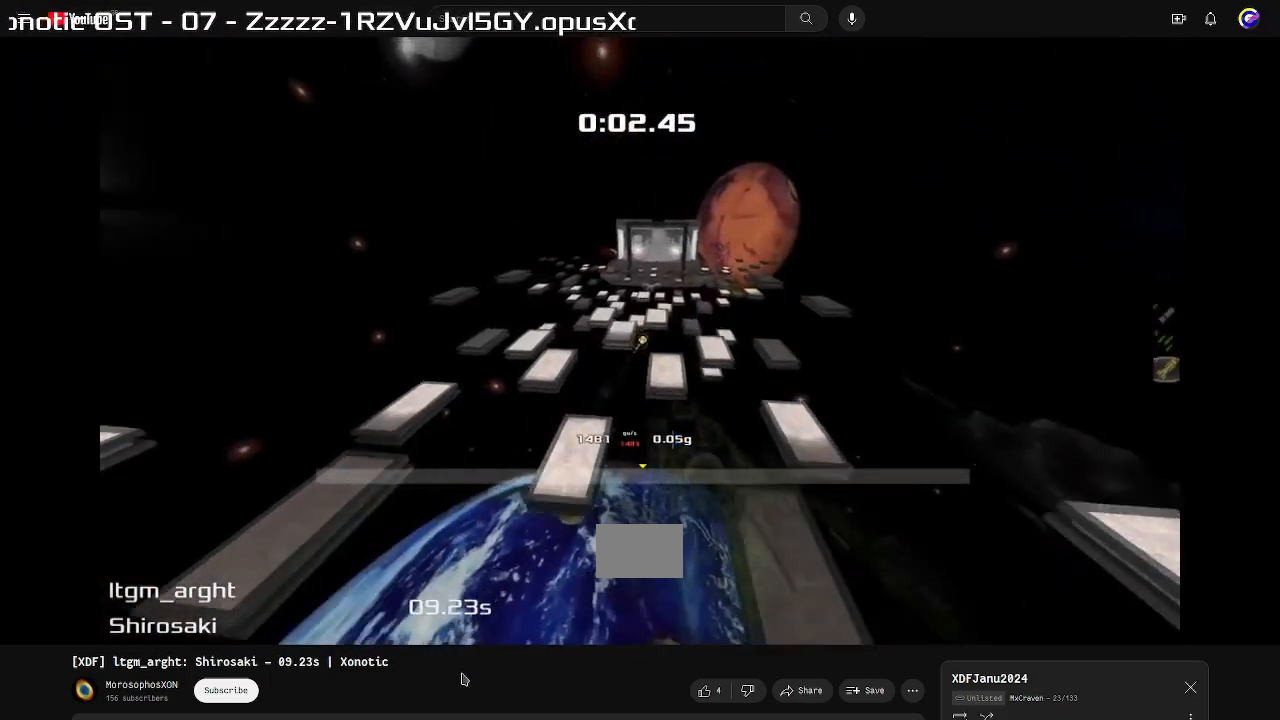
Gameplay with keyboard; each line is a JSON object with the keys held at the frame after it. "events" lists presses ("down") and releases ("up") of "down", "left", "right" and "up" between this image and that frame as [ms after this image, input, new state], when the widget could be followed in between. No other keys are recorded. Mouse input is not recorded. Not read: other_keys.
{"keys": ["up"], "events": []}
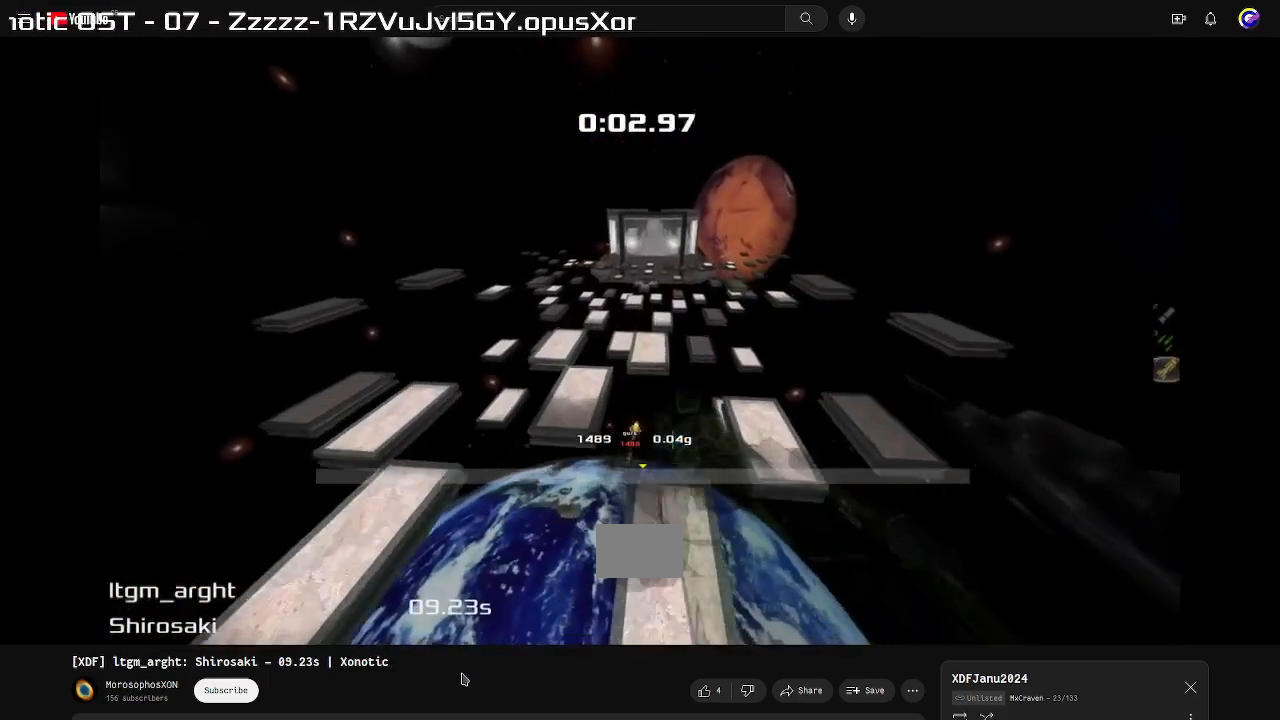
{"keys": ["right"], "events": [[433, "right", "down"], [500, "up", "up"]]}
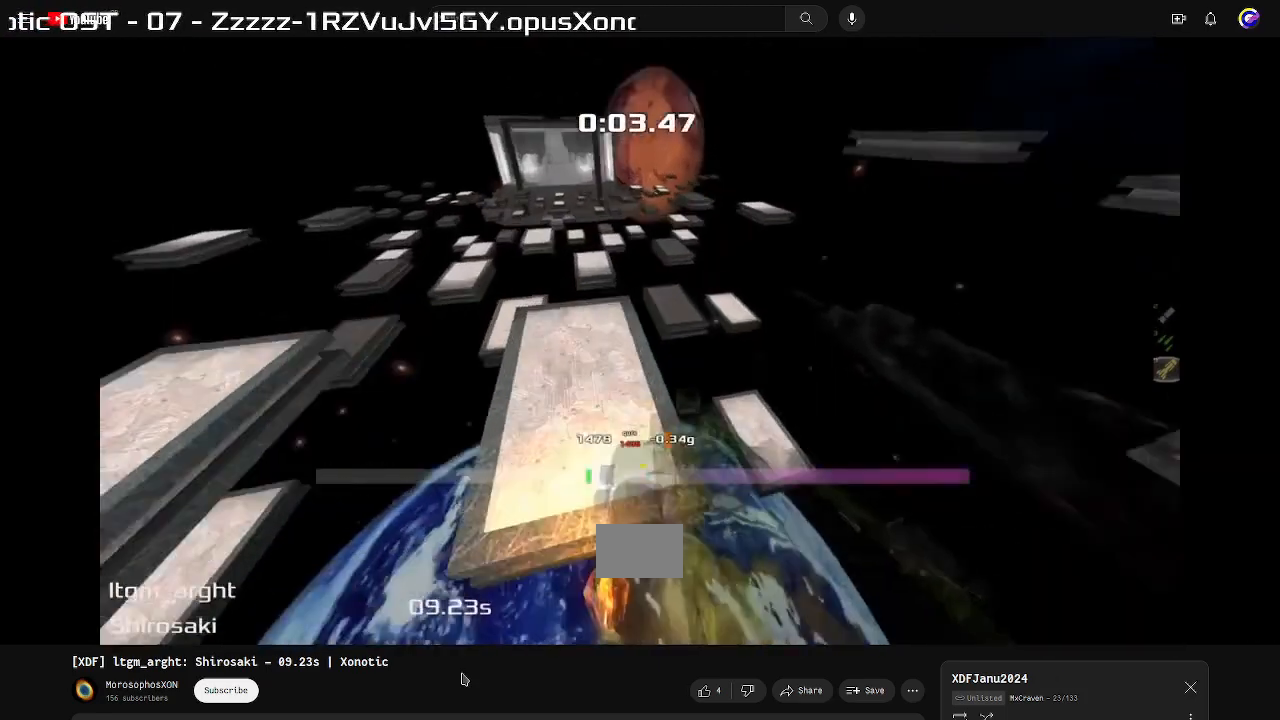
{"keys": ["right"]}
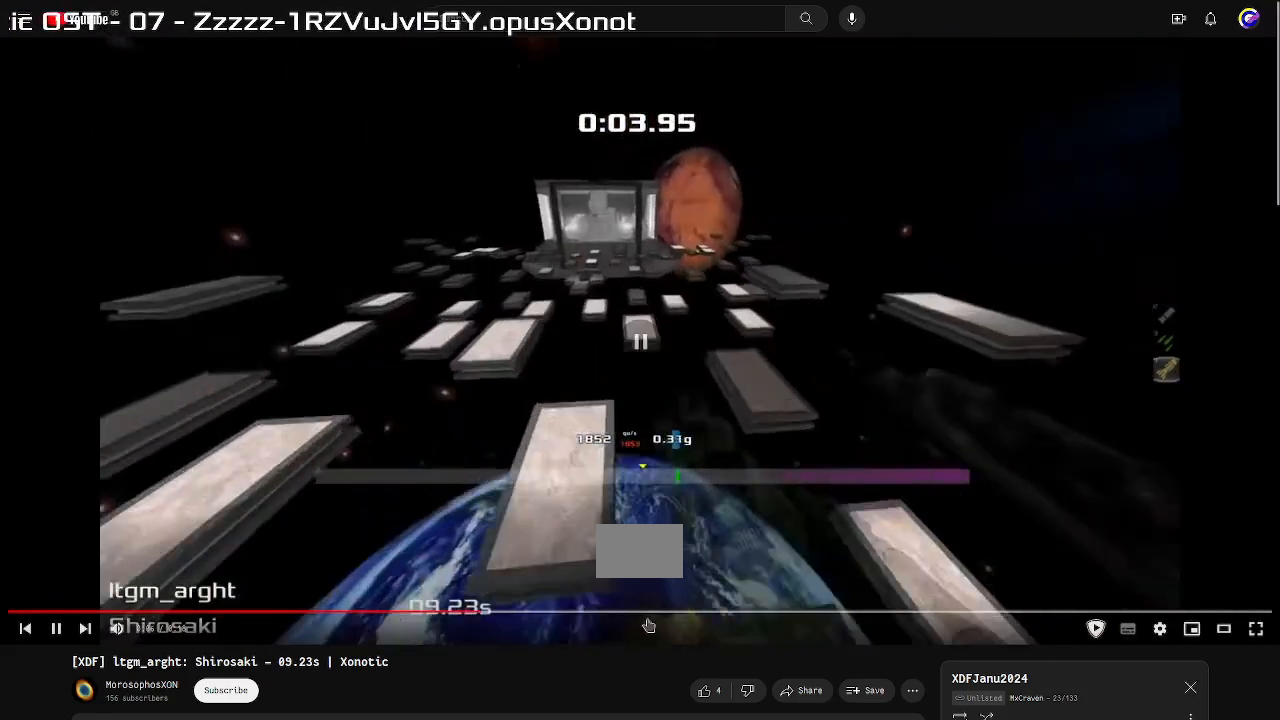
{"keys": ["right"]}
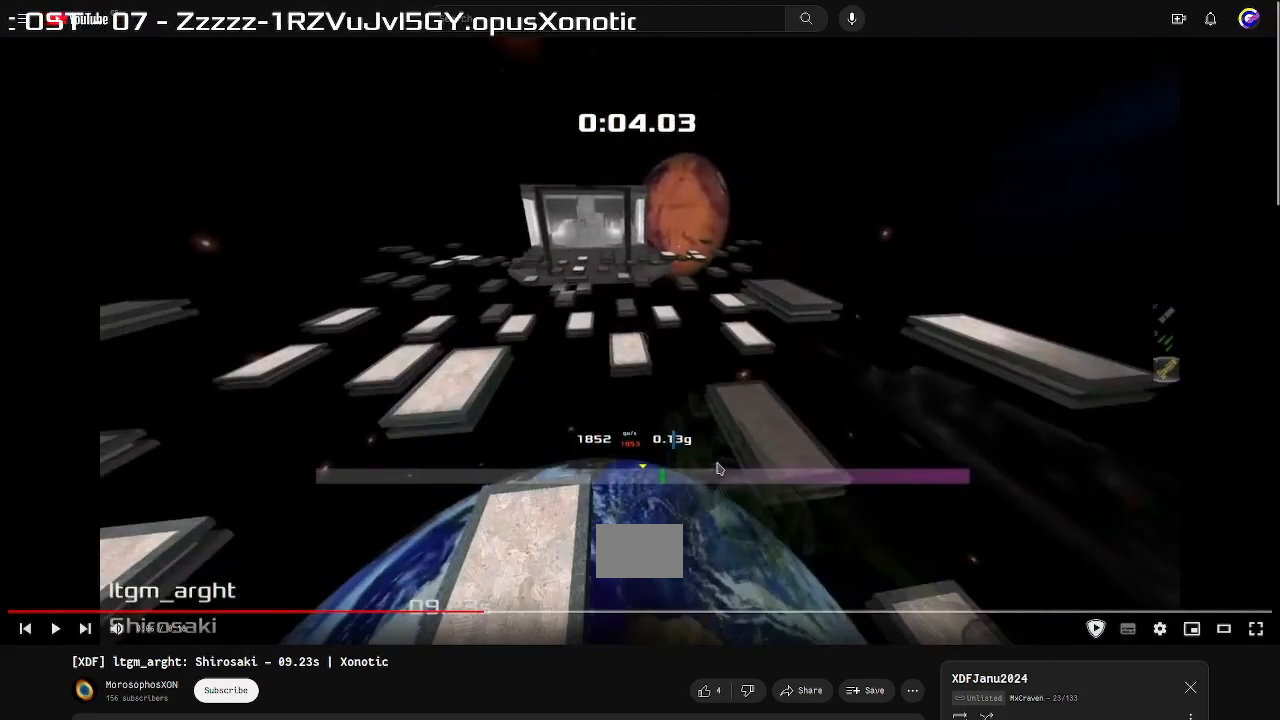
{"keys": ["right"], "events": []}
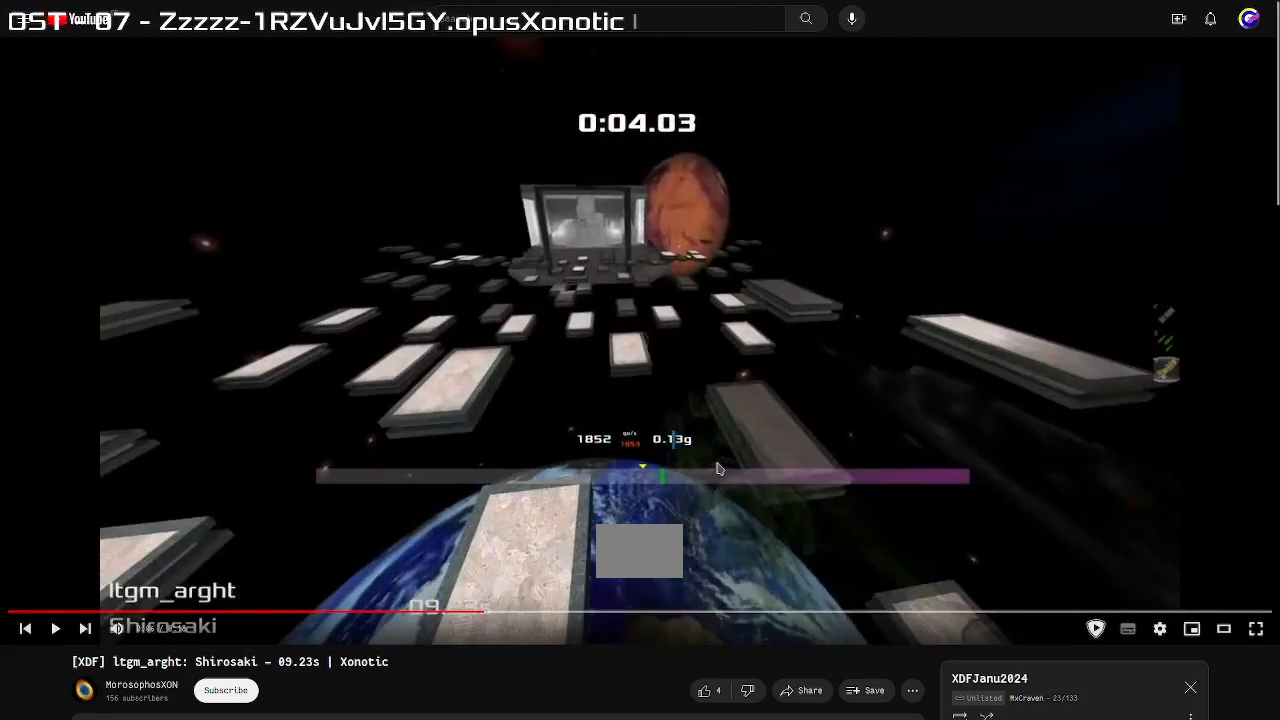
{"keys": [], "events": [[267, "right", "up"]]}